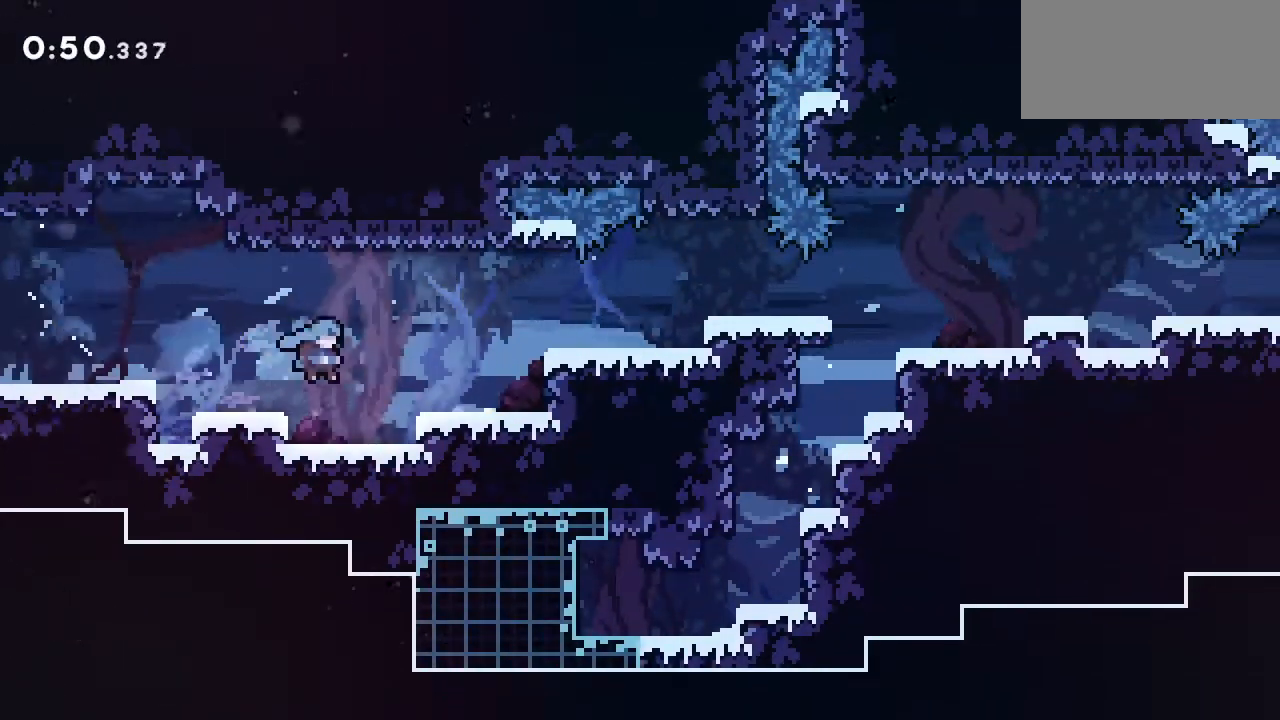
Gameplay with keyboard; each line is a JSON object with the keys held at the frame after it. "events" lists presses ("down") and releases ("up") of "dash", "down", "grab", "jump", "left", "menu", "right" and "up" between this image and that frame as [ms after this image, input, new state], when the widget could be followed in between. No other keys are recorded. Mouse input is not recorded. Key names are as the overlay labels them; some are game actions (e.g. jump) rather than physical keys.
{"keys": ["grab", "jump", "right"], "events": [[33, "grab", "down"], [267, "jump", "up"], [300, "jump", "down"]]}
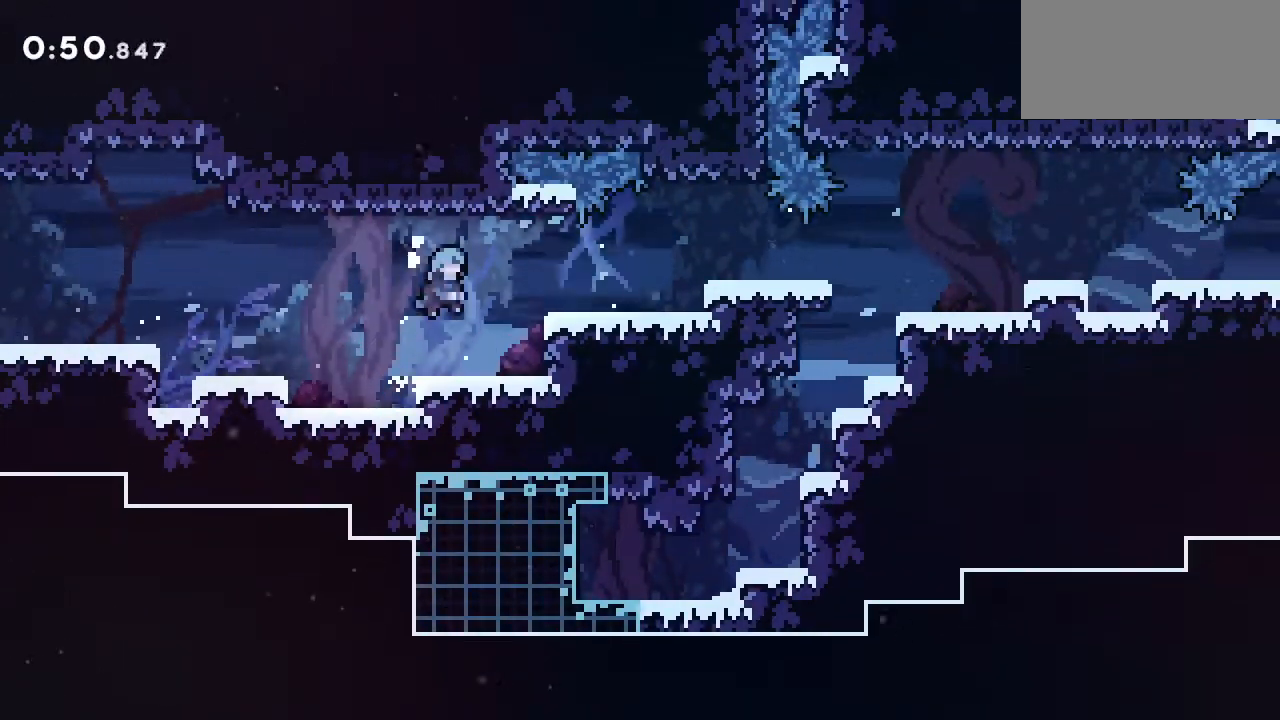
{"keys": ["jump", "right"], "events": [[100, "dash", "down"], [233, "dash", "up"], [233, "jump", "up"], [283, "grab", "up"], [467, "jump", "down"]]}
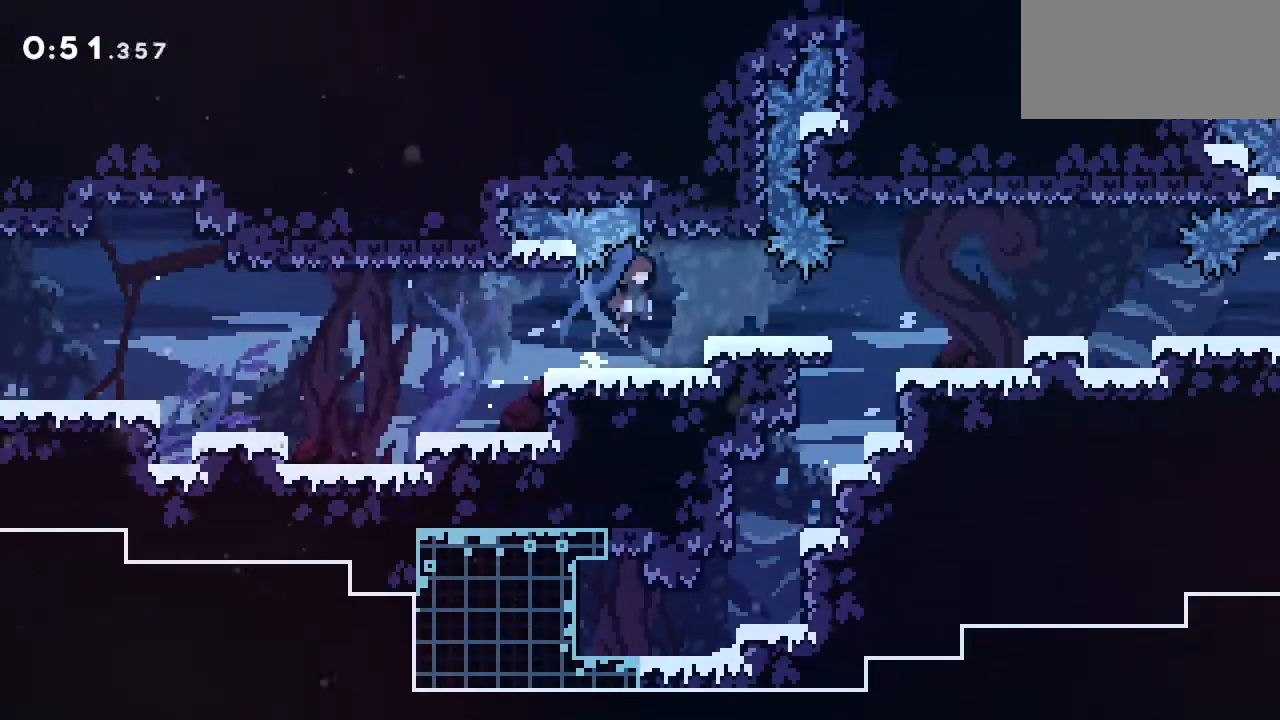
{"keys": ["right"], "events": [[17, "jump", "up"], [250, "dash", "down"], [300, "dash", "up"]]}
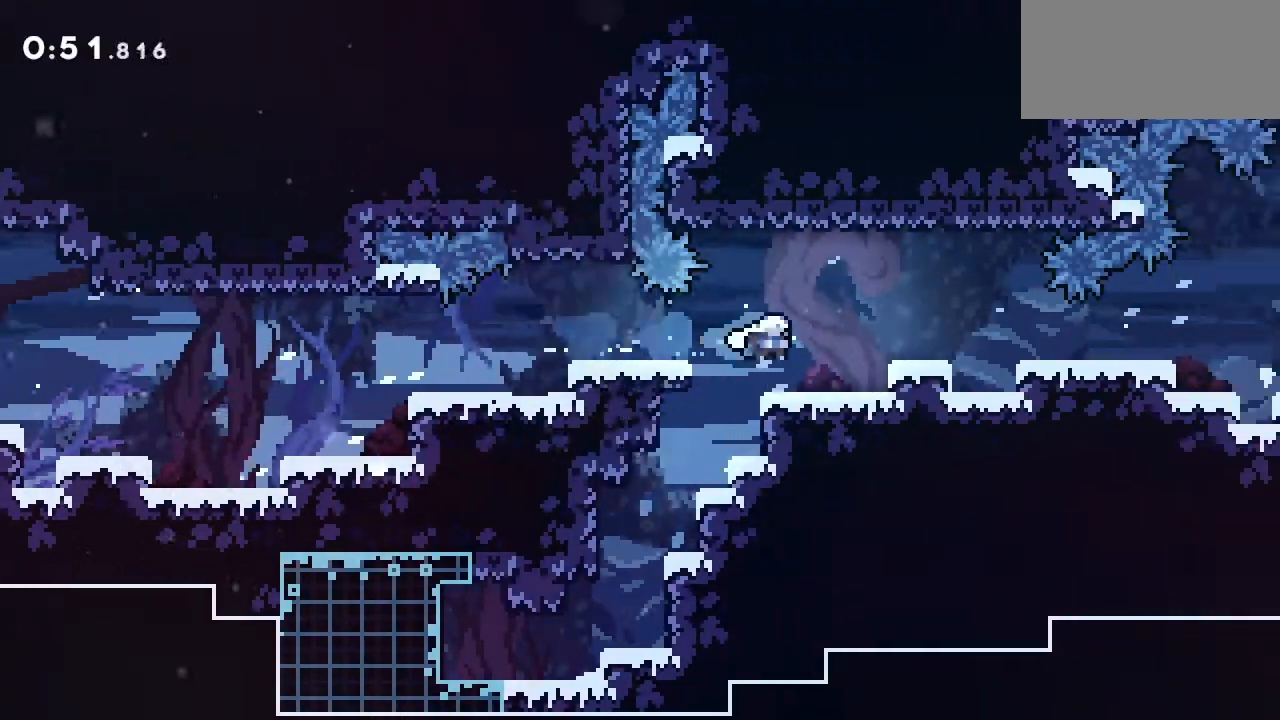
{"keys": ["dash", "grab", "right"], "events": [[133, "grab", "down"], [167, "jump", "down"], [267, "jump", "up"], [500, "dash", "down"]]}
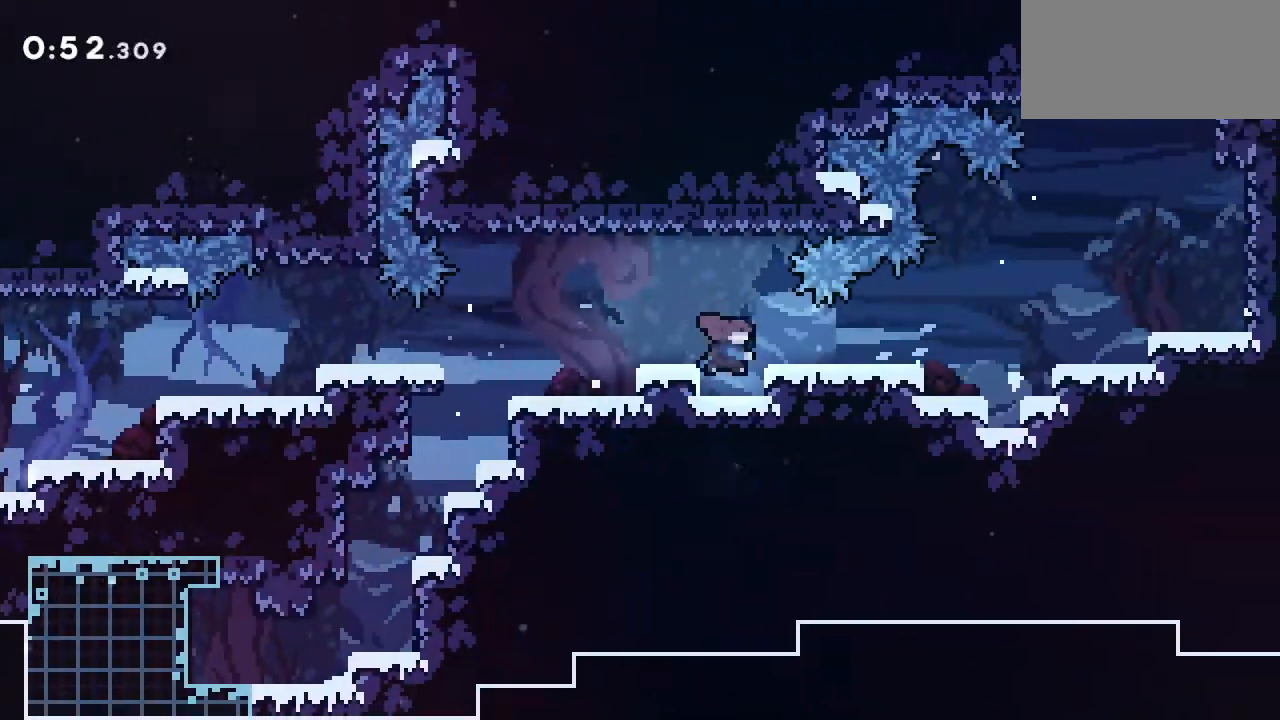
{"keys": ["grab", "jump", "right"], "events": [[183, "dash", "up"], [367, "jump", "down"]]}
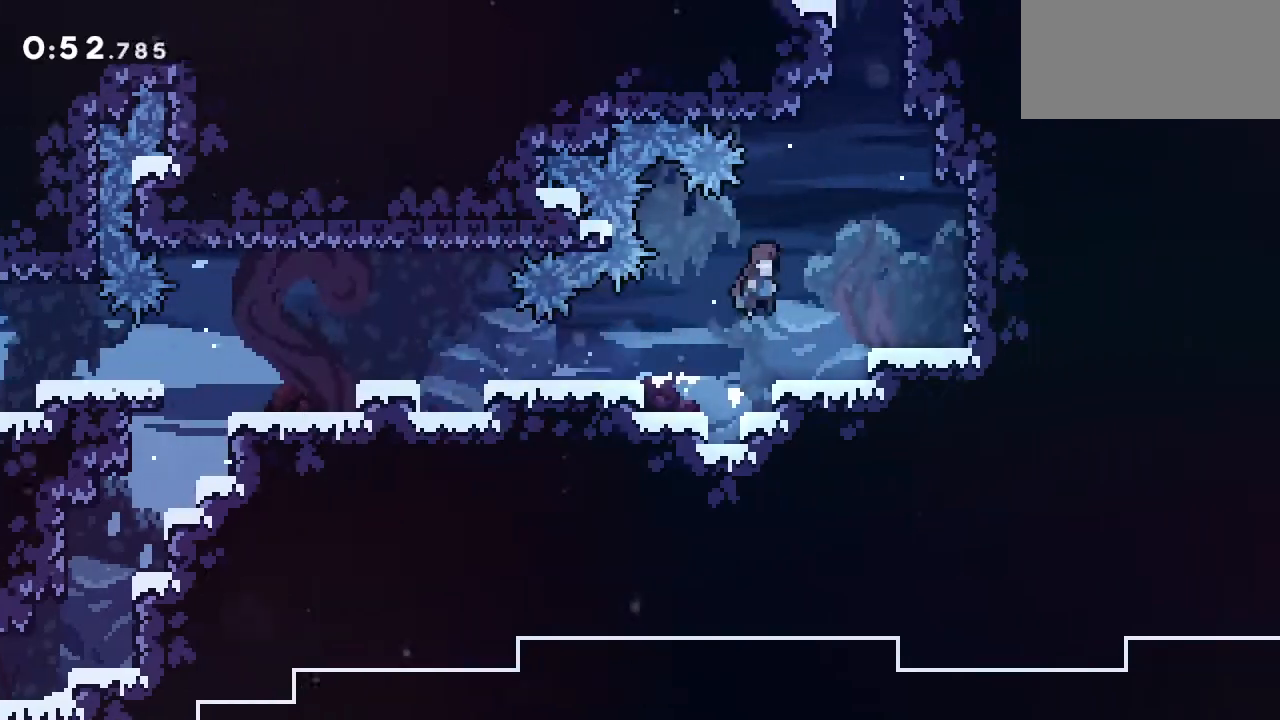
{"keys": ["dash", "up"], "events": [[250, "grab", "up"], [250, "up", "down"], [300, "right", "up"], [350, "dash", "down"], [350, "jump", "up"]]}
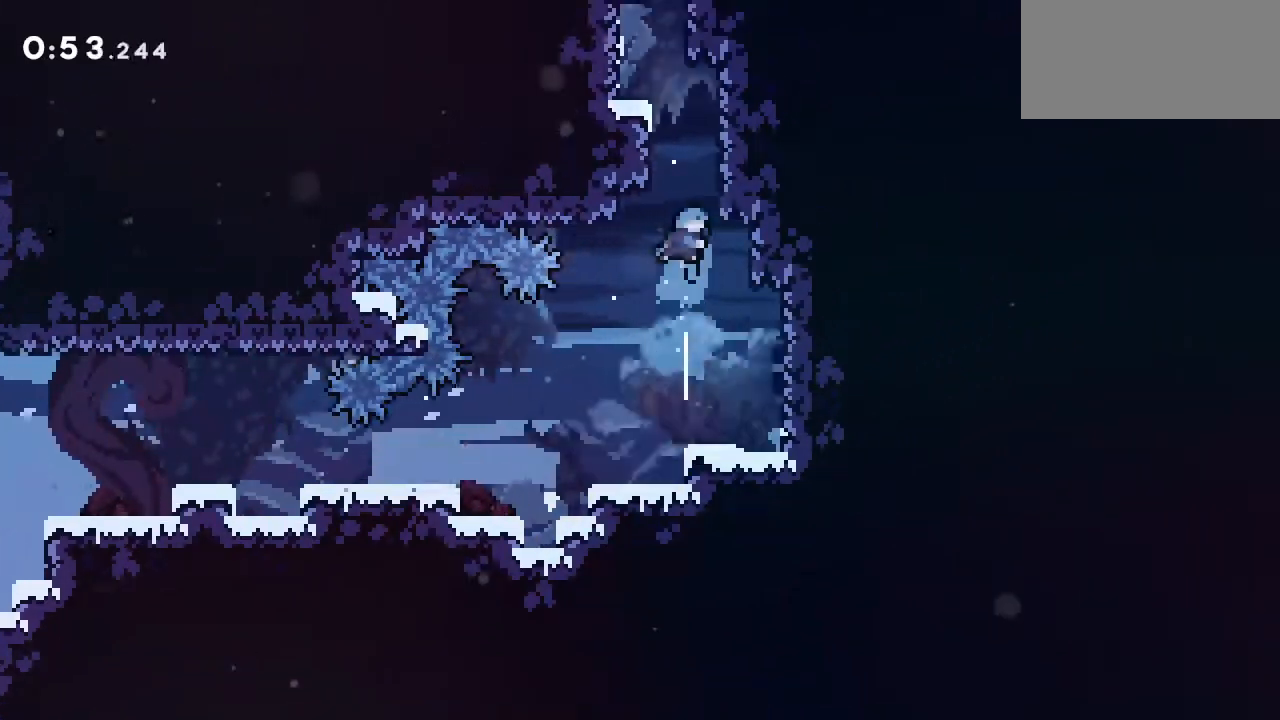
{"keys": ["jump", "right"], "events": [[83, "right", "down"], [83, "up", "up"], [117, "dash", "up"], [117, "jump", "down"], [217, "left", "down"], [217, "right", "up"], [467, "left", "up"], [467, "right", "down"]]}
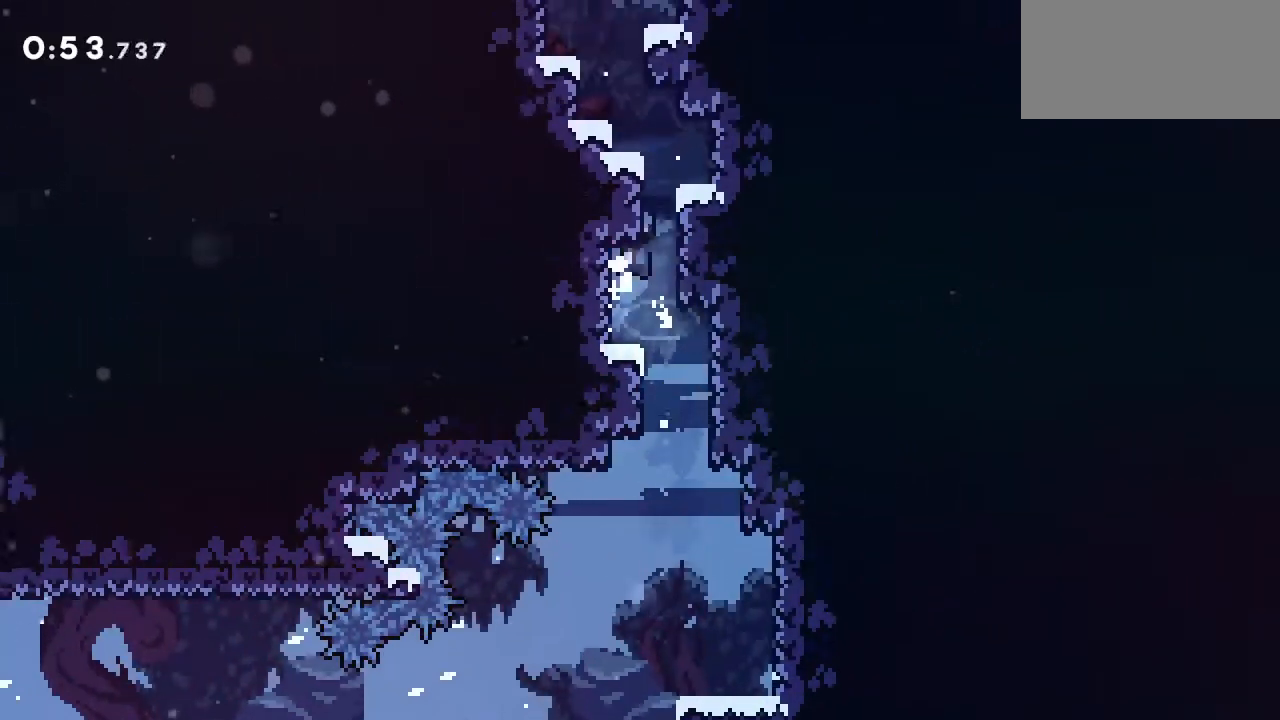
{"keys": ["grab", "jump", "left"], "events": [[150, "left", "down"], [150, "right", "up"], [233, "grab", "down"]]}
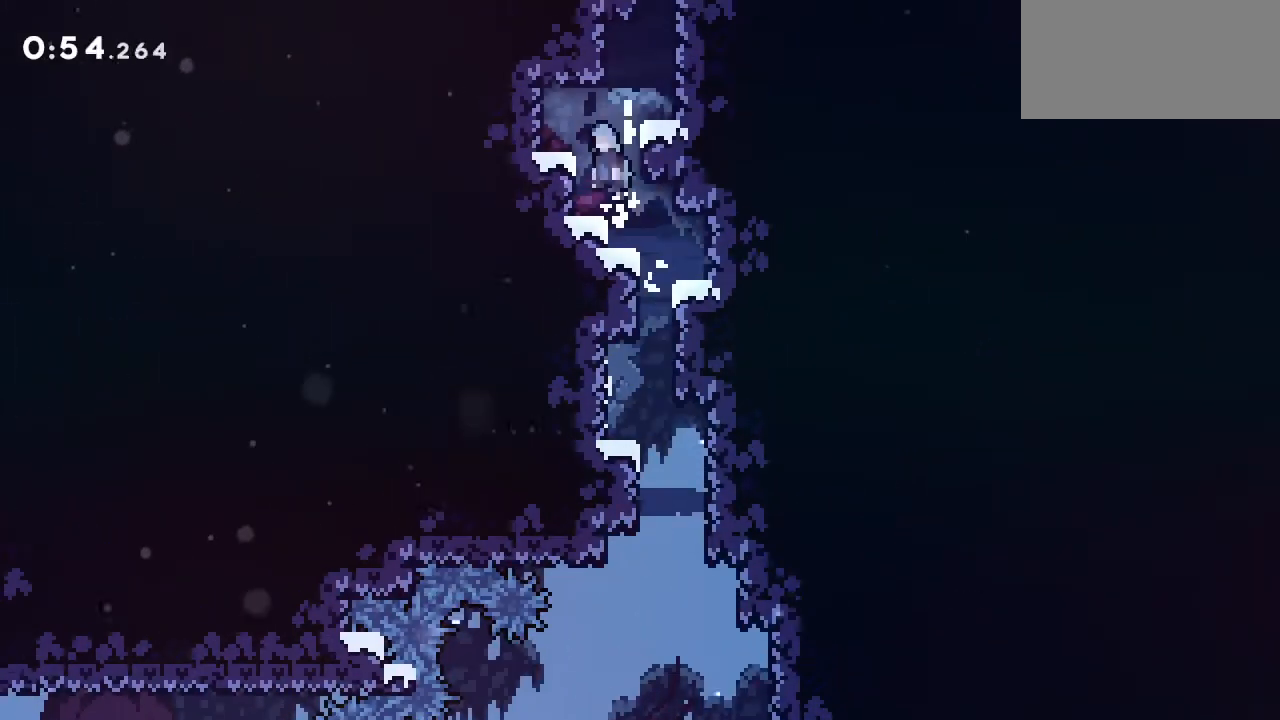
{"keys": ["grab", "jump", "right"], "events": [[17, "left", "up"], [17, "right", "down"]]}
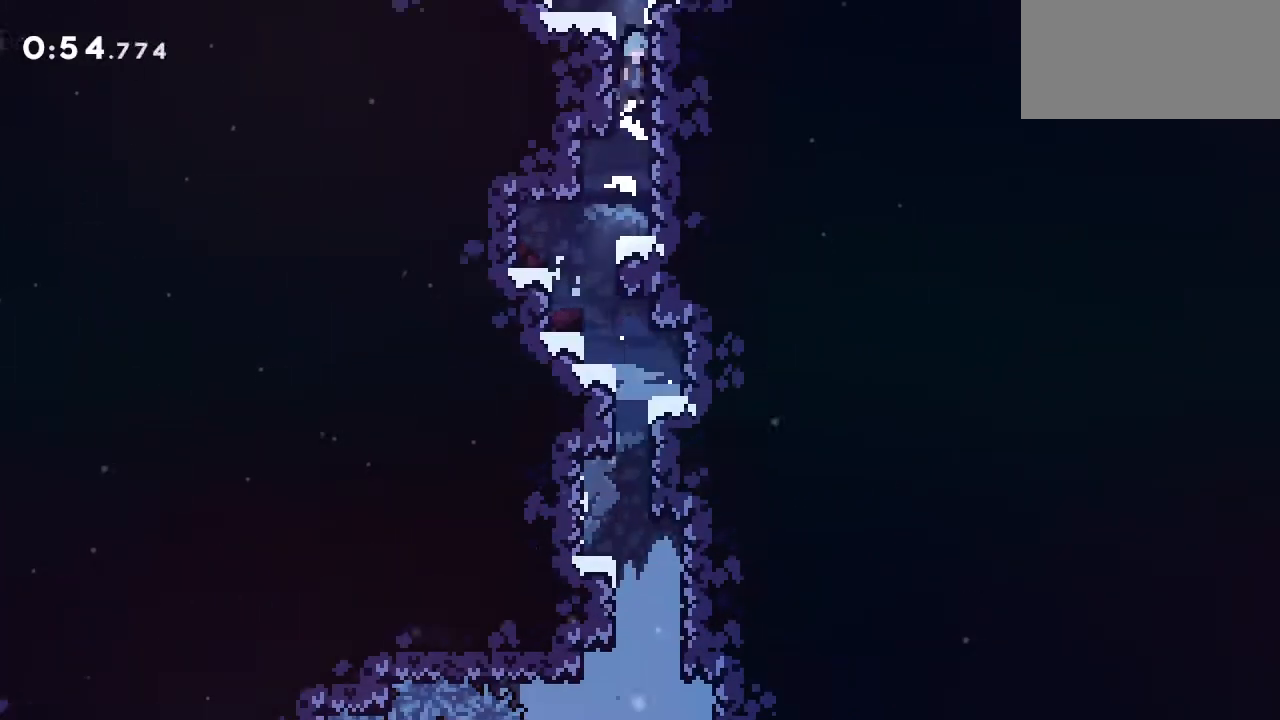
{"keys": ["grab", "right"], "events": [[217, "jump", "up"]]}
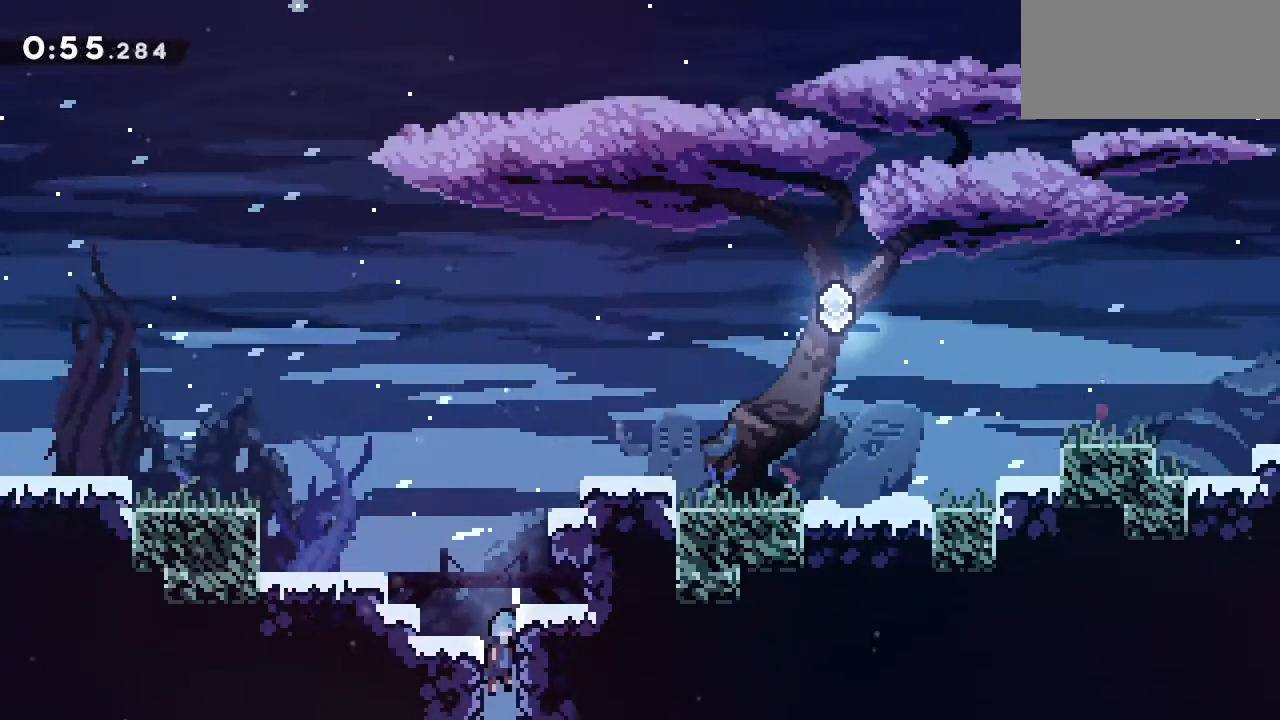
{"keys": ["dash", "right"], "events": [[133, "grab", "up"], [367, "dash", "down"]]}
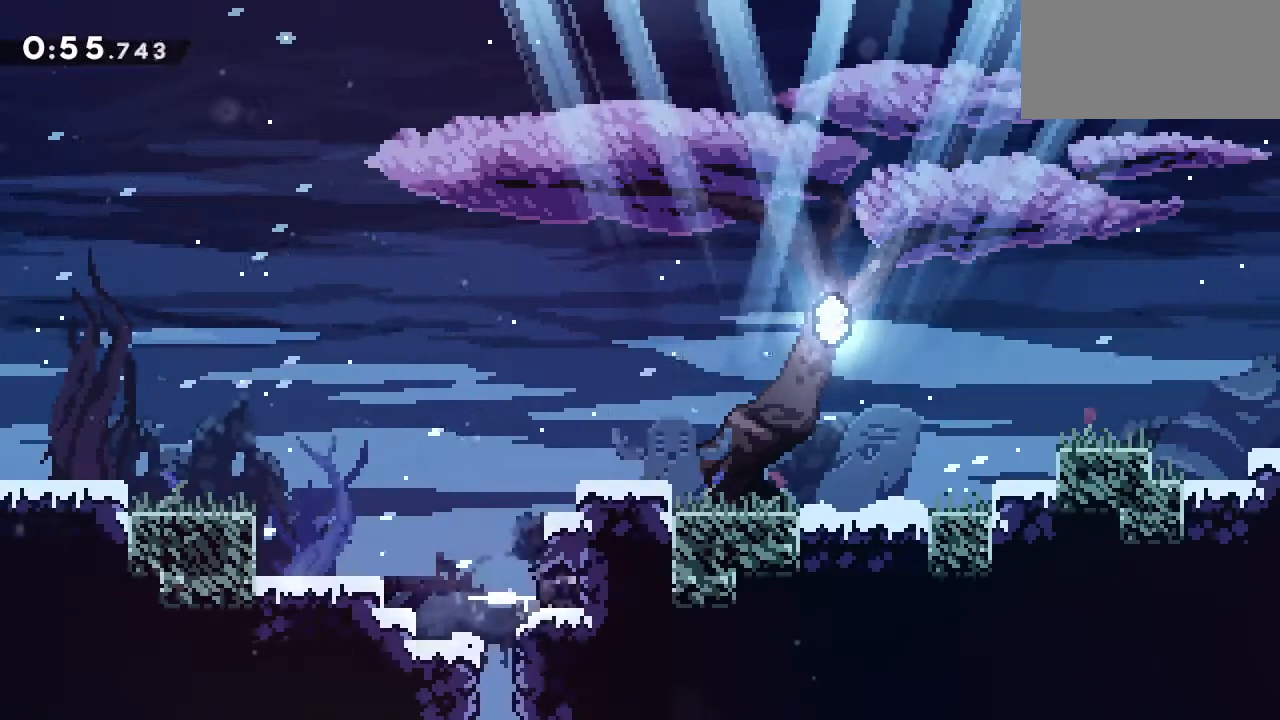
{"keys": ["grab", "right", "up"], "events": [[50, "dash", "up"], [50, "left", "down"], [50, "right", "up"], [117, "jump", "down"], [200, "jump", "up"], [250, "dash", "down"], [250, "left", "up"], [300, "grab", "down"], [300, "right", "down"], [300, "up", "down"], [433, "dash", "up"]]}
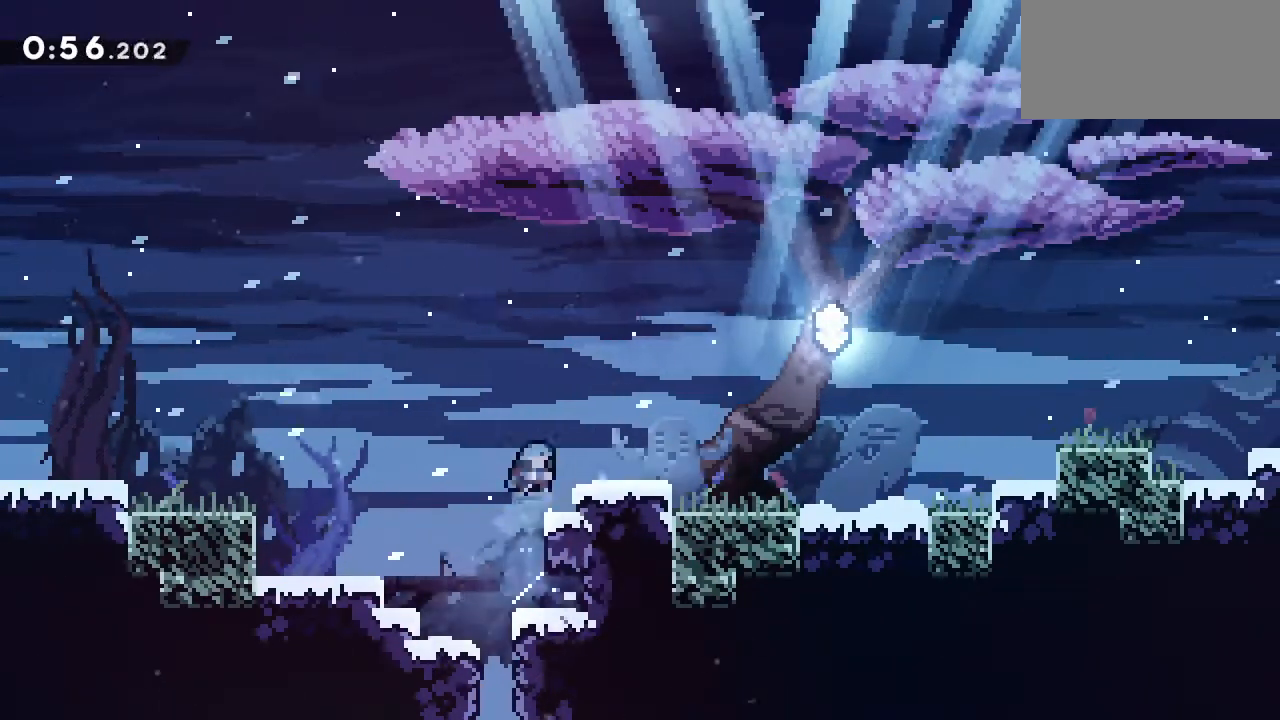
{"keys": ["dash", "grab", "right", "up"], "events": [[350, "jump", "down"], [450, "dash", "down"], [500, "jump", "up"]]}
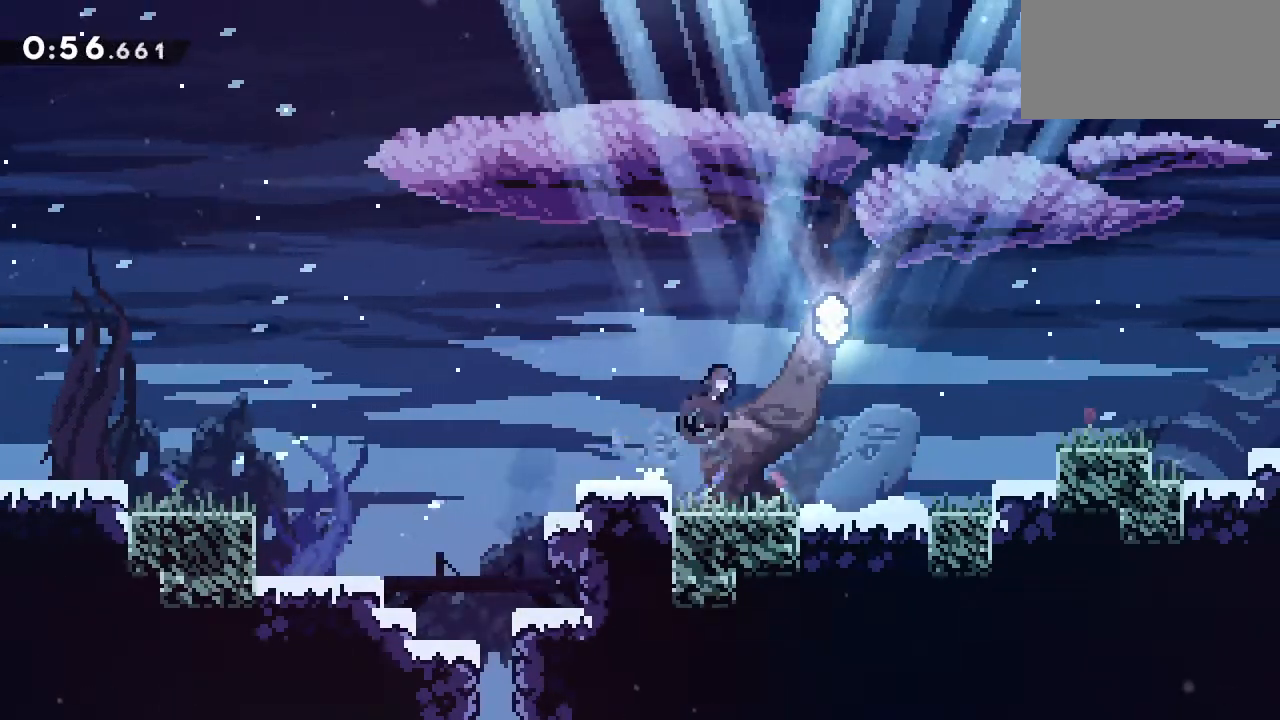
{"keys": ["down", "left"], "events": [[133, "dash", "up"], [133, "grab", "up"], [183, "left", "down"], [183, "right", "up"], [183, "up", "up"], [233, "down", "down"]]}
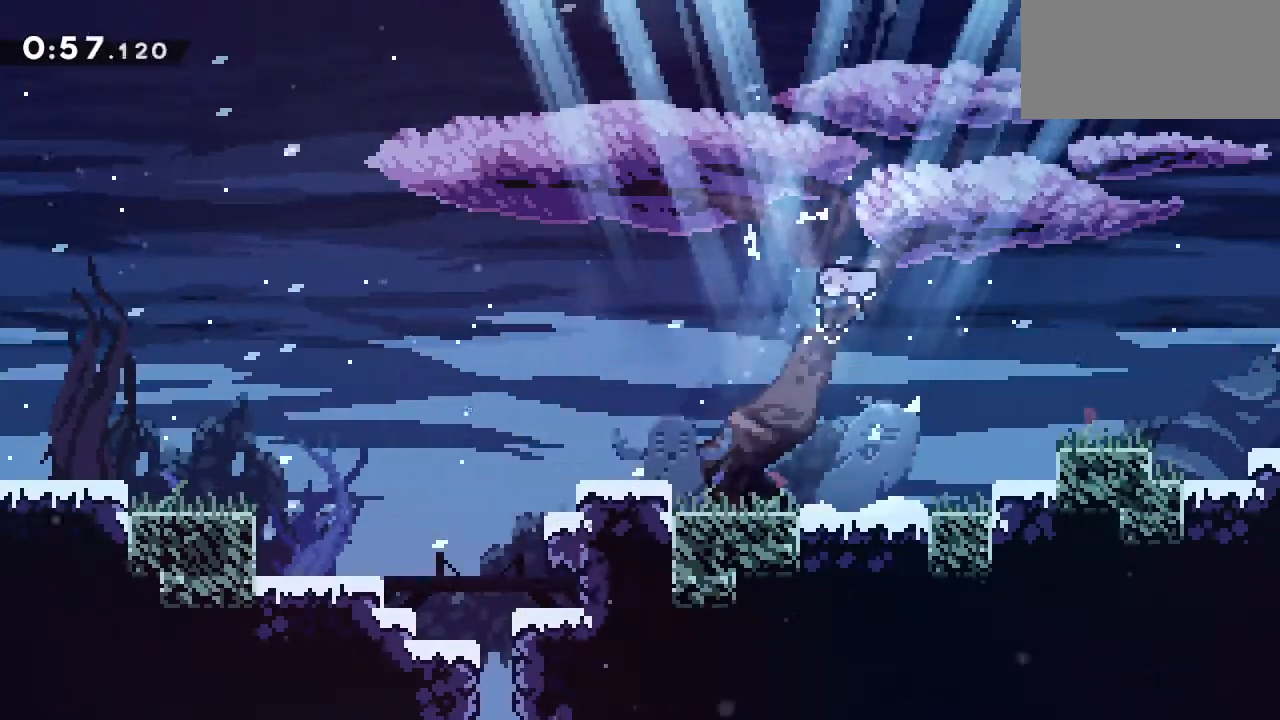
{"keys": ["down", "left"], "events": [[300, "jump", "down"], [350, "jump", "up"]]}
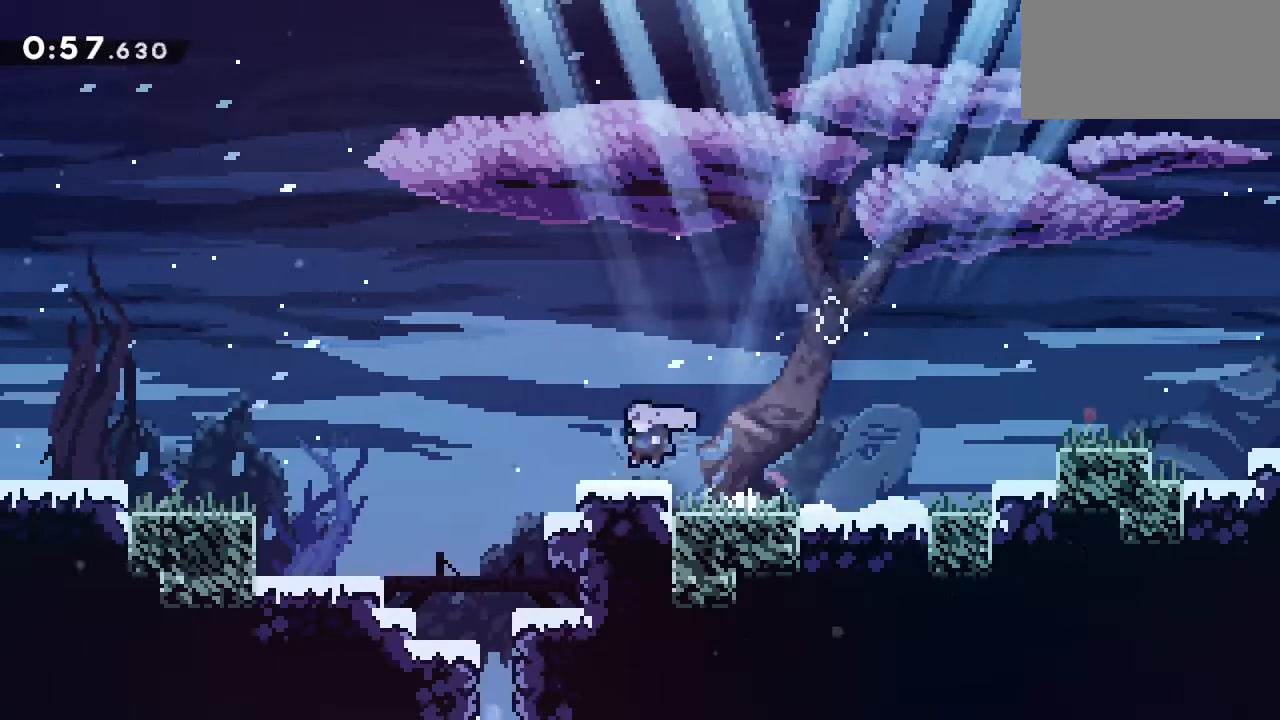
{"keys": ["right"], "events": [[33, "jump", "down"], [117, "jump", "up"], [450, "left", "up"], [500, "down", "up"], [500, "right", "down"]]}
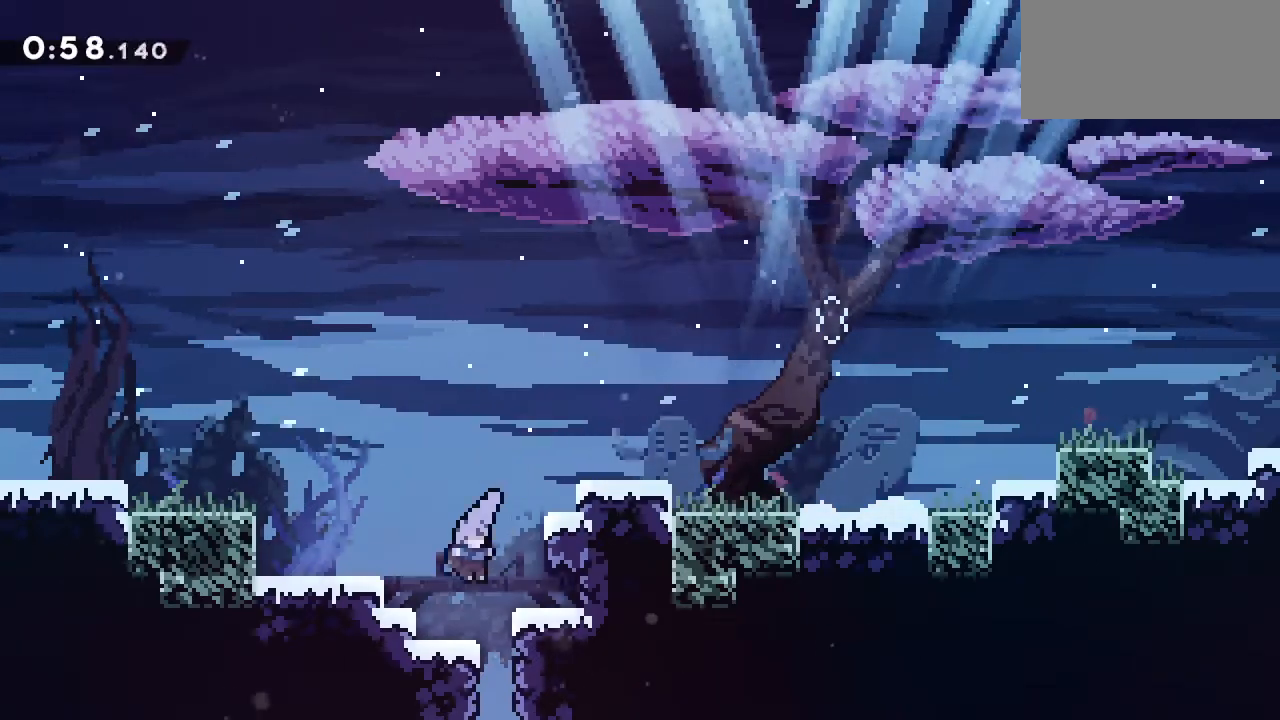
{"keys": ["down"], "events": [[283, "down", "down"], [283, "right", "up"]]}
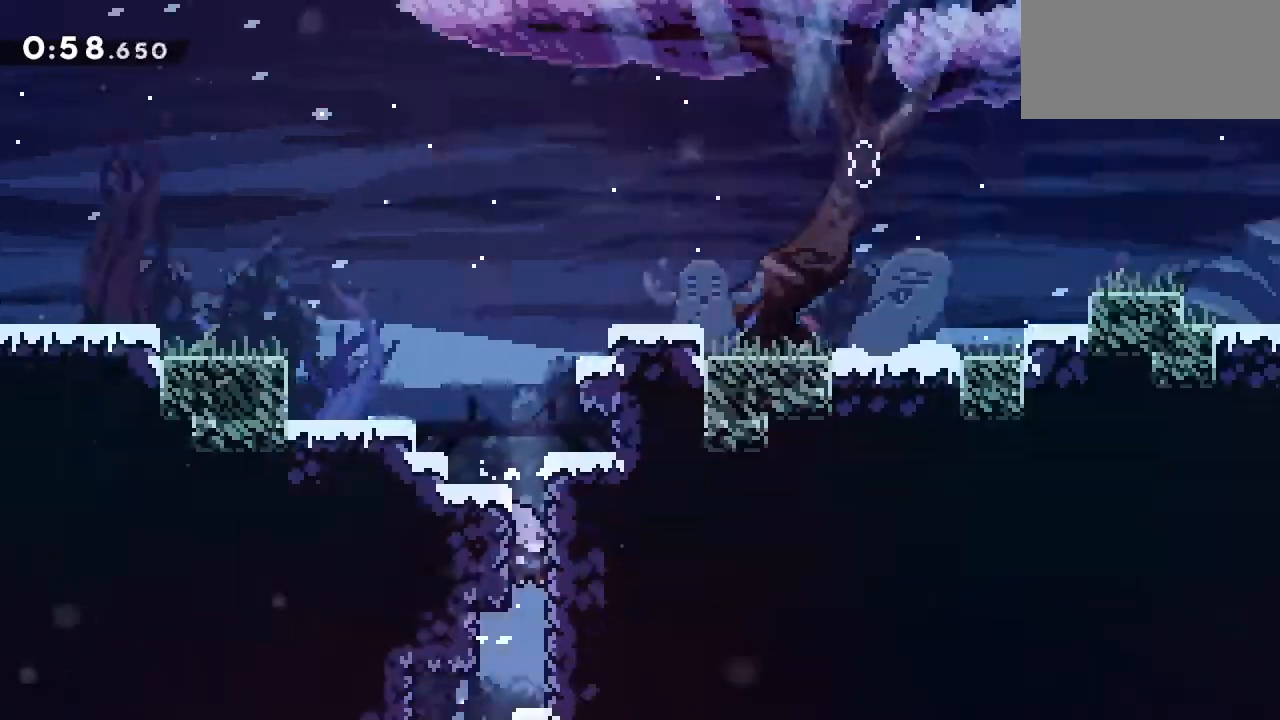
{"keys": ["down"], "events": []}
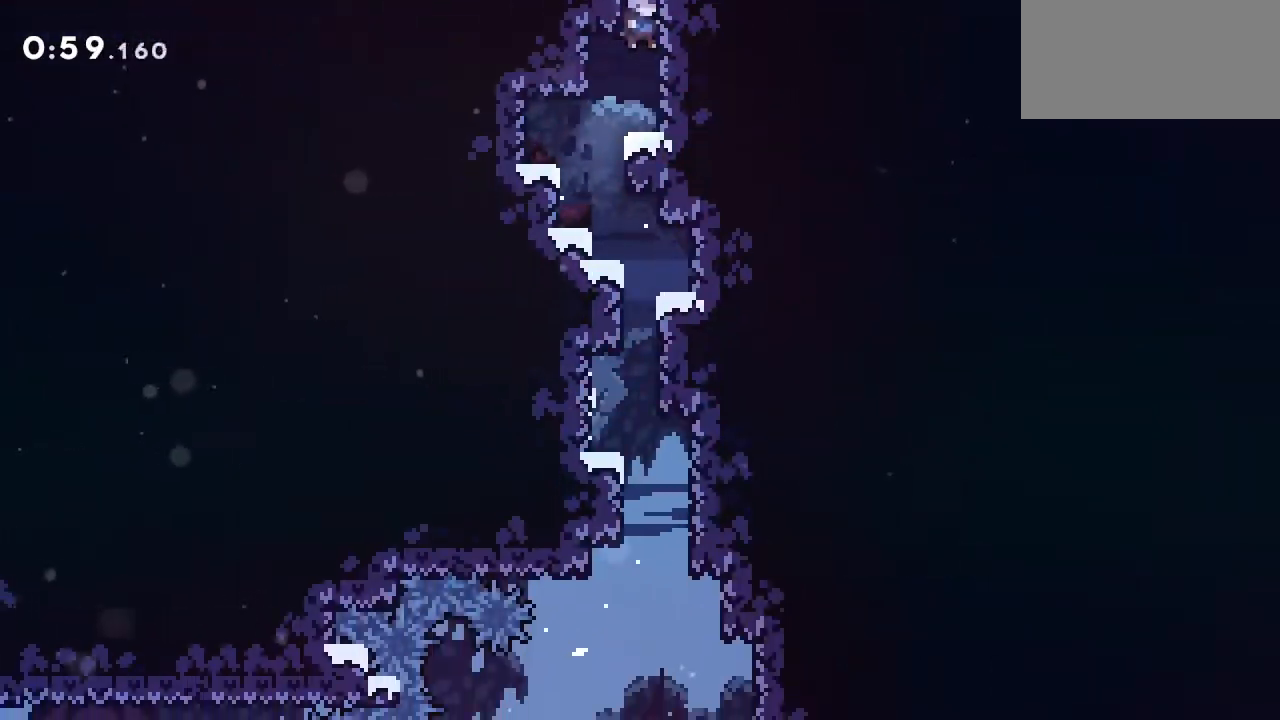
{"keys": ["down"], "events": [[217, "jump", "down"], [317, "jump", "up"]]}
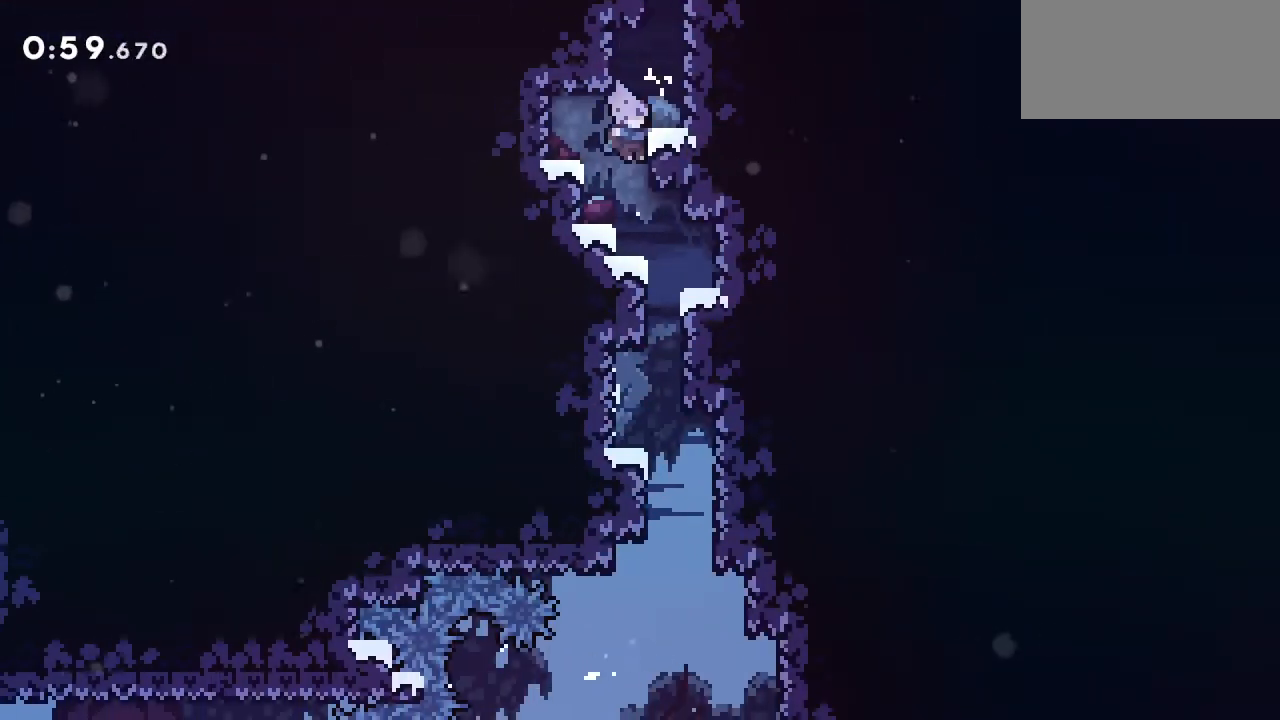
{"keys": ["down"], "events": [[183, "jump", "down"], [233, "jump", "up"]]}
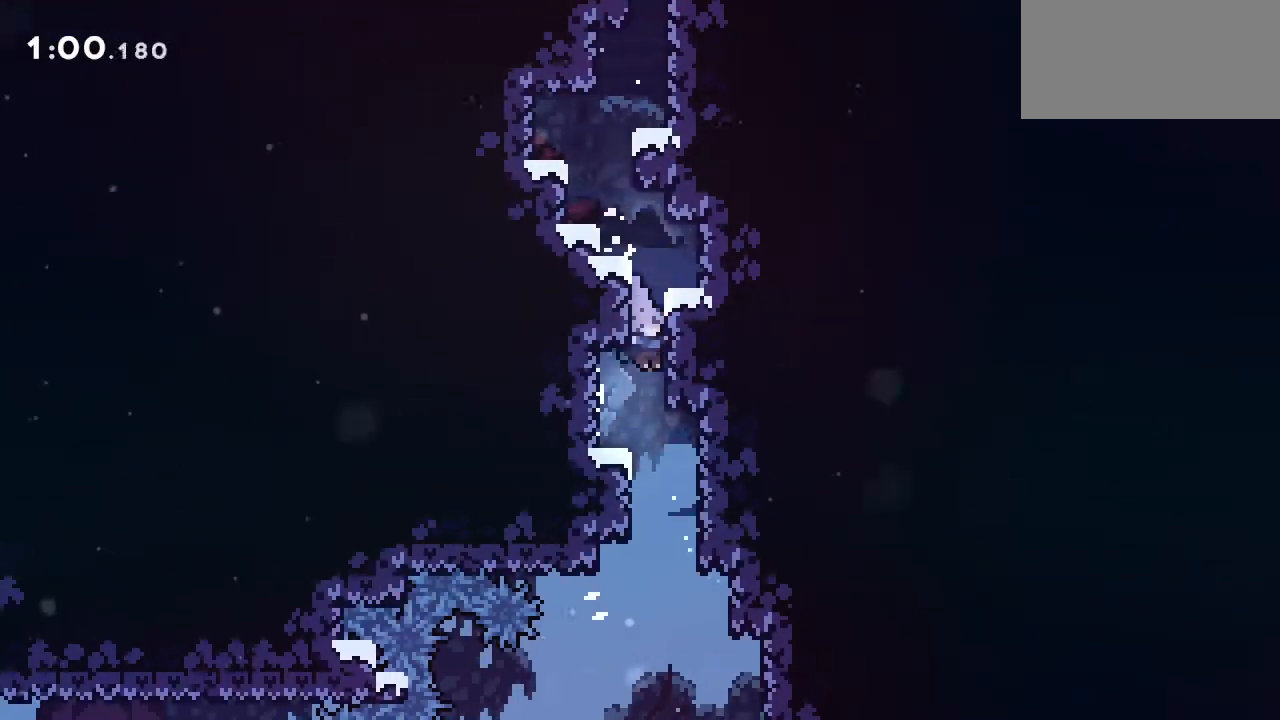
{"keys": ["down", "left"], "events": [[217, "left", "down"]]}
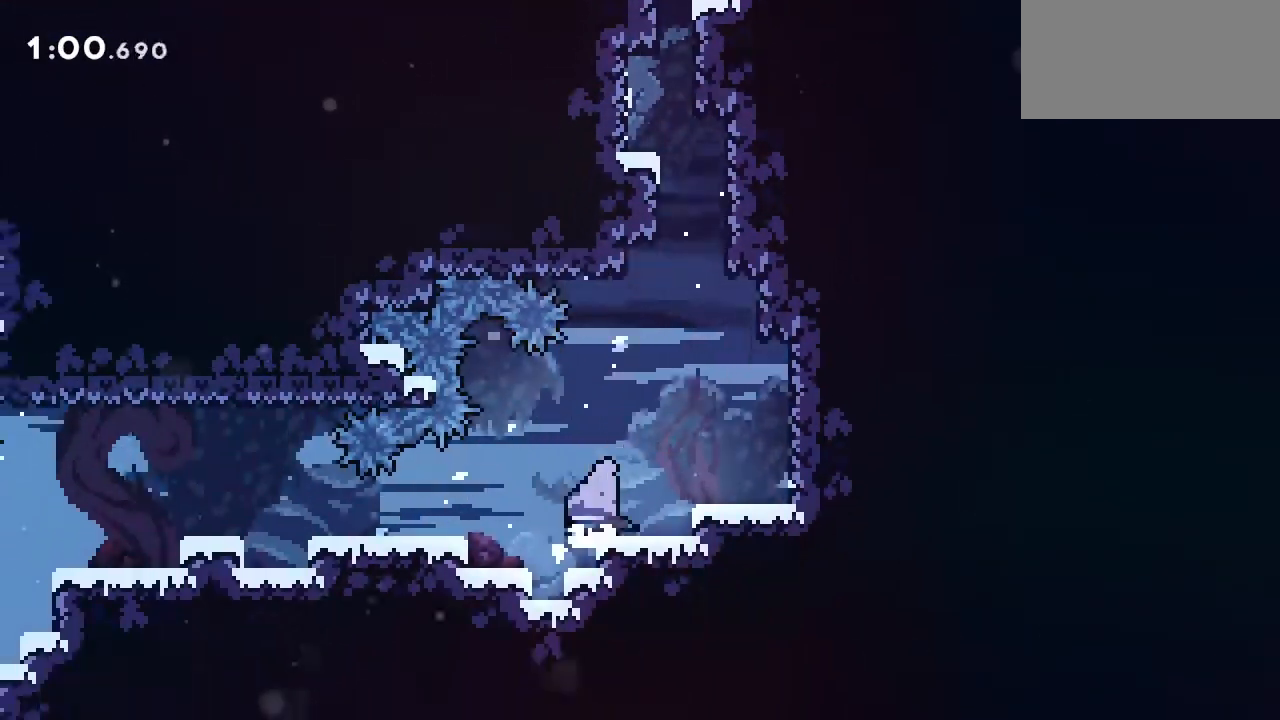
{"keys": ["left"], "events": [[33, "down", "up"], [33, "jump", "down"], [133, "jump", "up"]]}
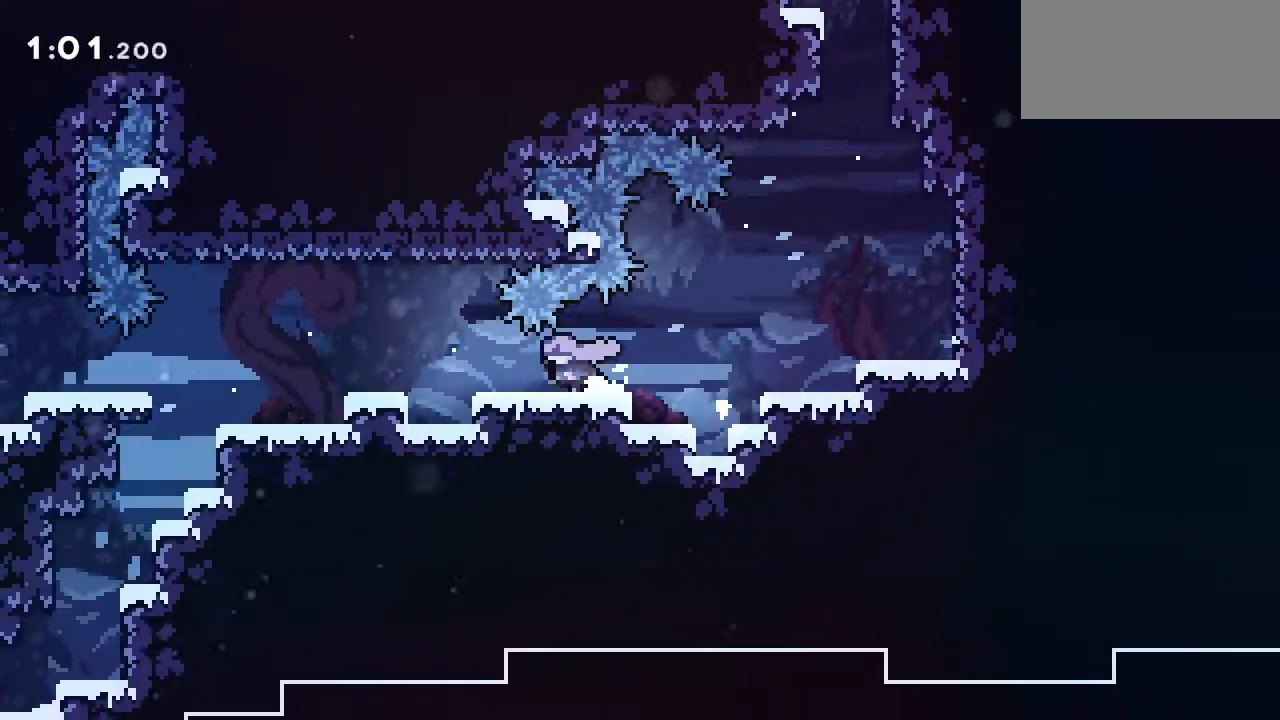
{"keys": ["left"], "events": [[283, "jump", "down"], [333, "jump", "up"]]}
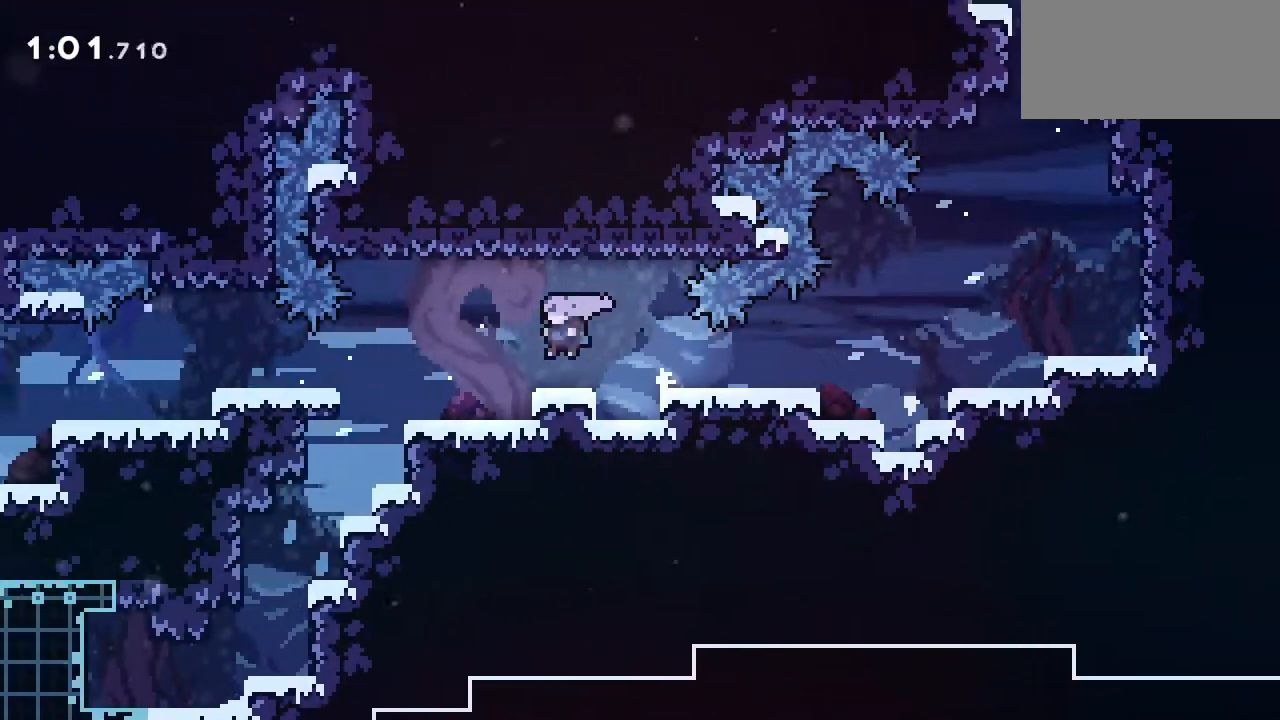
{"keys": ["down", "left"], "events": [[117, "jump", "down"], [200, "jump", "up"], [300, "down", "down"]]}
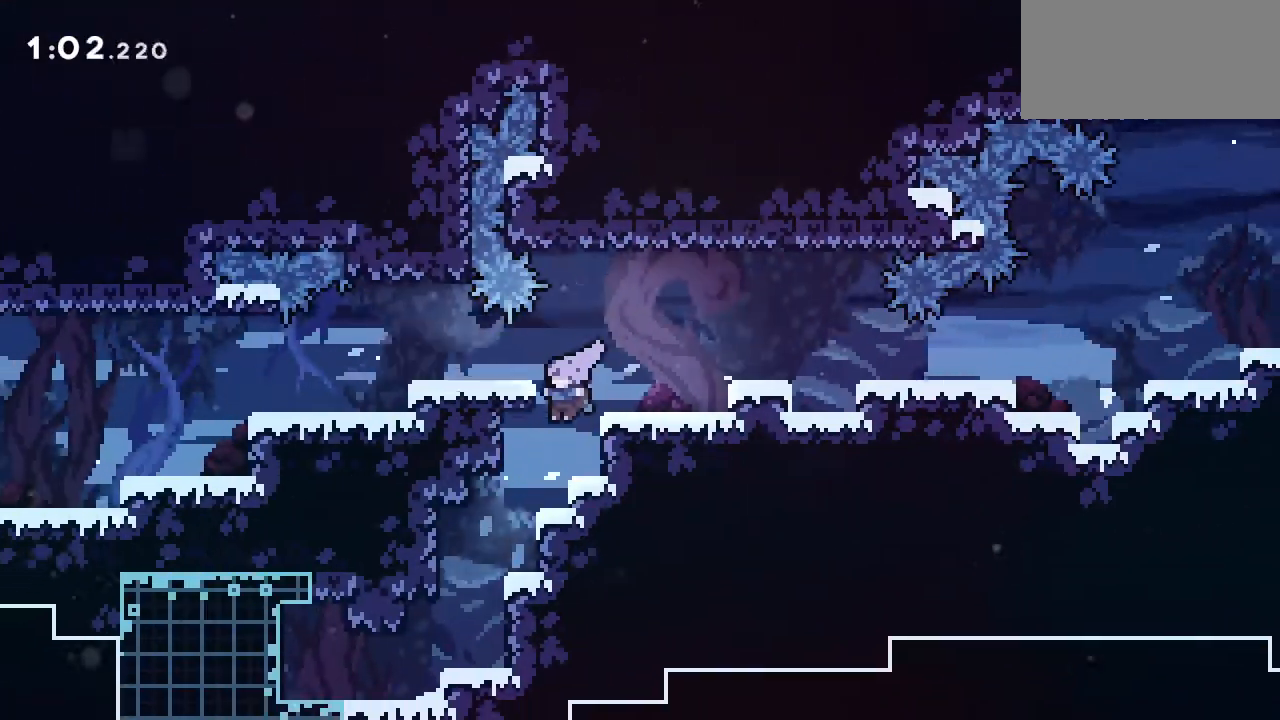
{"keys": ["down", "left"], "events": []}